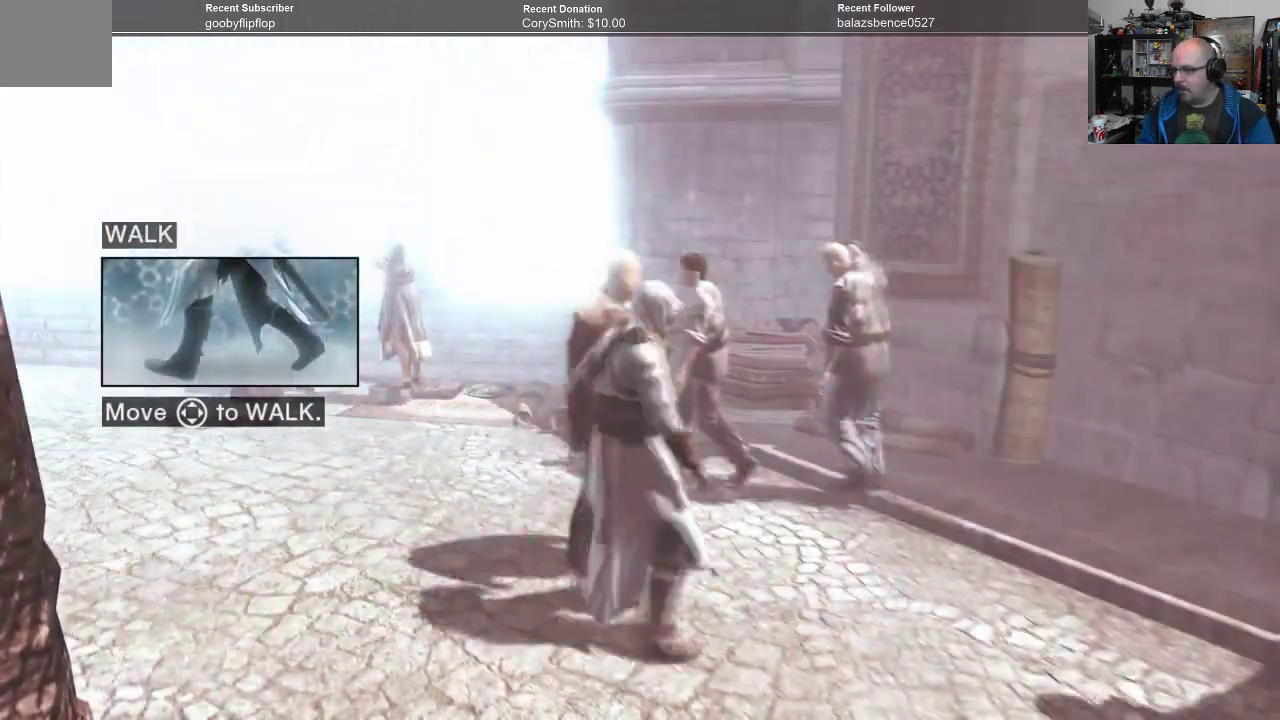
Gameplay with a controller (Xbox layout); each line is a JSON object with the inputs held at the frame after it. "events" lists button and stick changes between this image and that frame as [ms after this image, input, new state], when the widget could be followed in between.
{"buttons": ["R1"], "left_stick": "center", "right_stick": "center", "events": [[233, "left_stick", "center"]]}
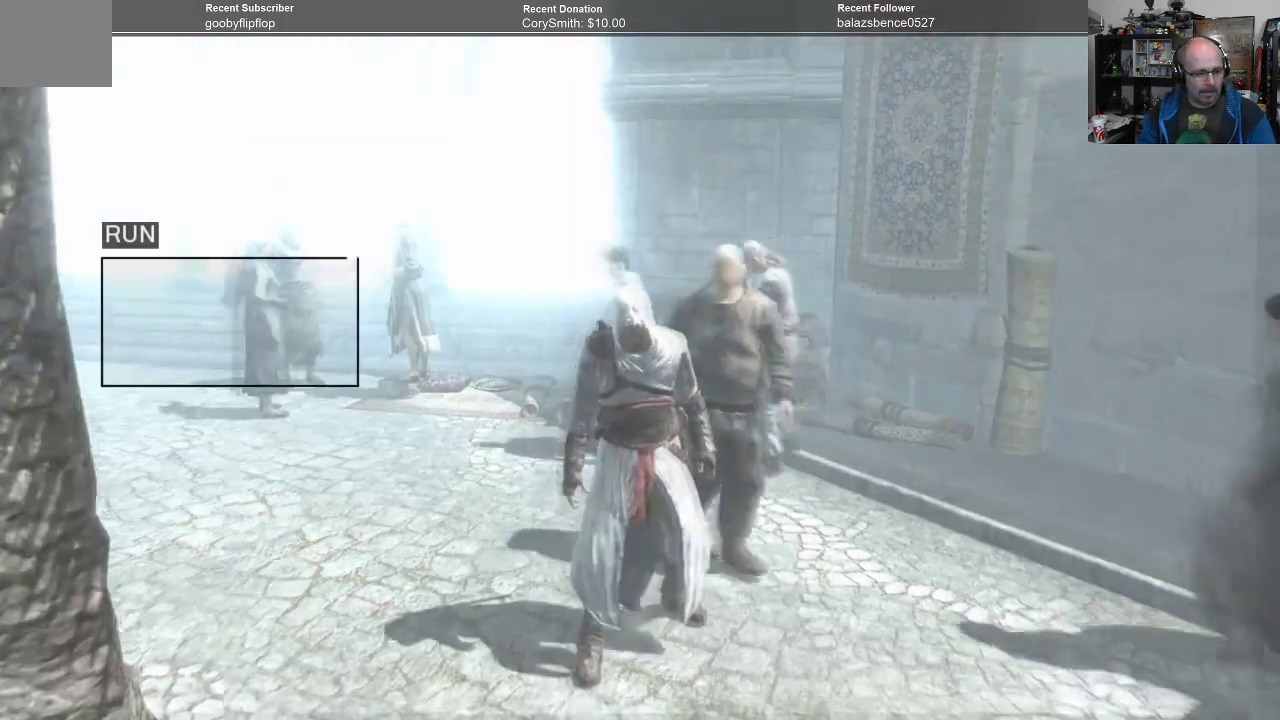
{"buttons": ["R1"], "left_stick": "up-left", "right_stick": "center", "events": [[233, "left_stick", "up-left"]]}
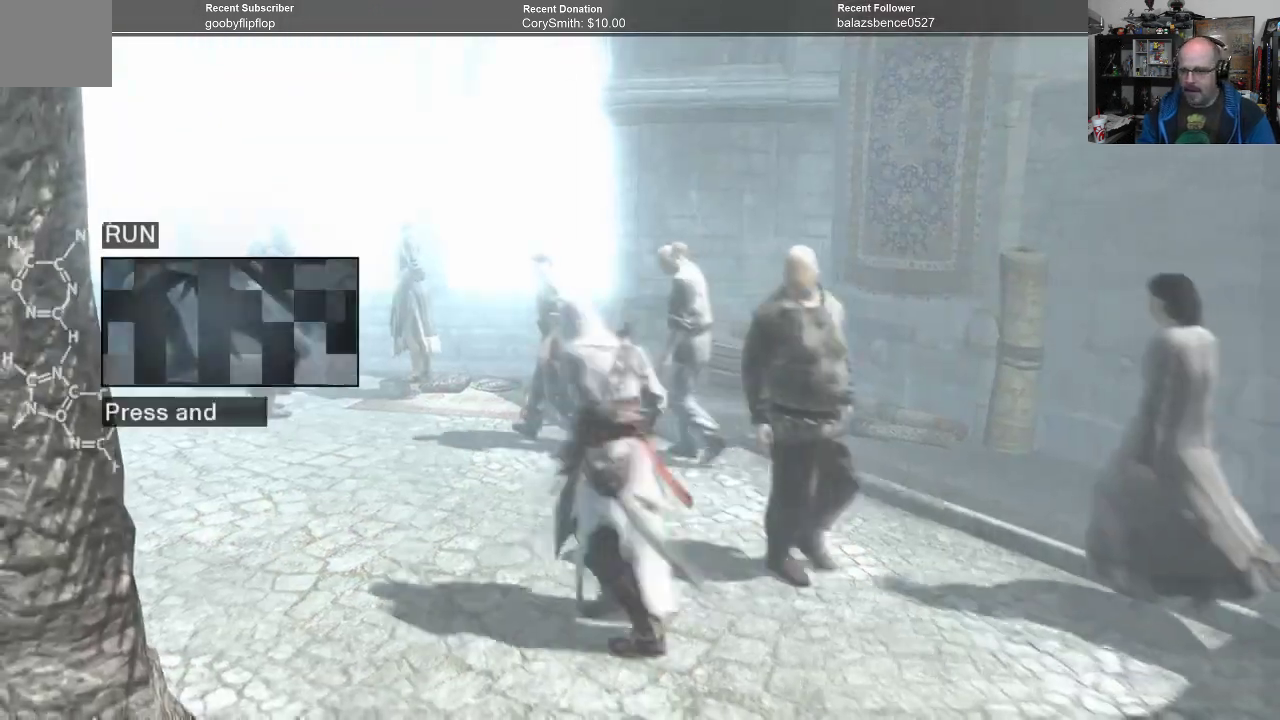
{"buttons": ["R1"], "left_stick": "center", "right_stick": "center", "events": [[433, "left_stick", "center"]]}
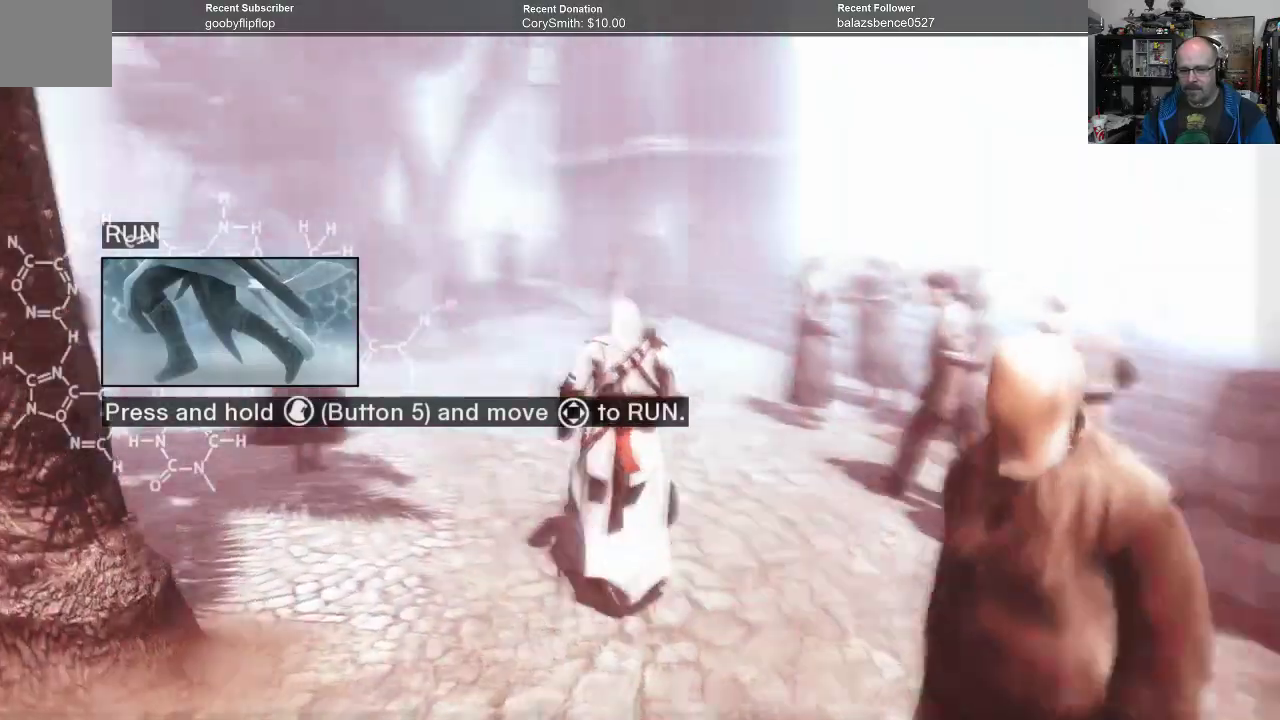
{"buttons": ["R1"], "left_stick": "up", "right_stick": "center", "events": [[233, "left_stick", "up"]]}
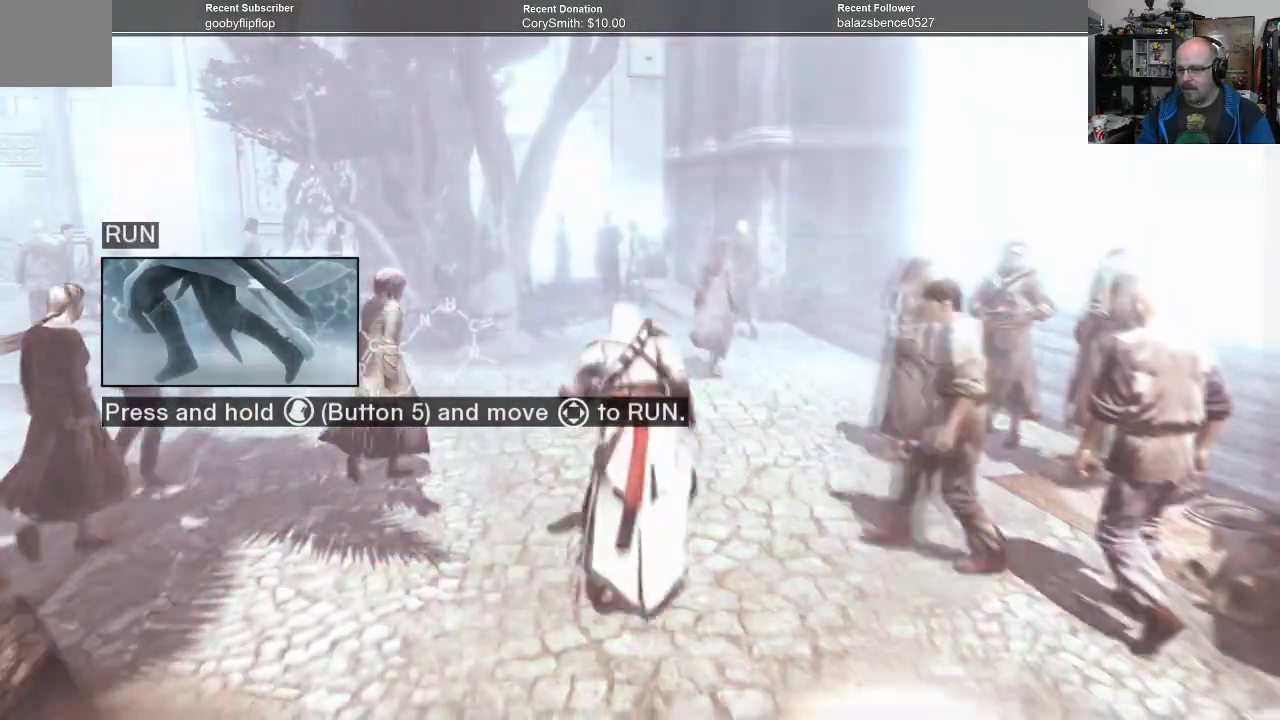
{"buttons": ["R1"], "left_stick": "center", "right_stick": "center", "events": [[200, "left_stick", "center"]]}
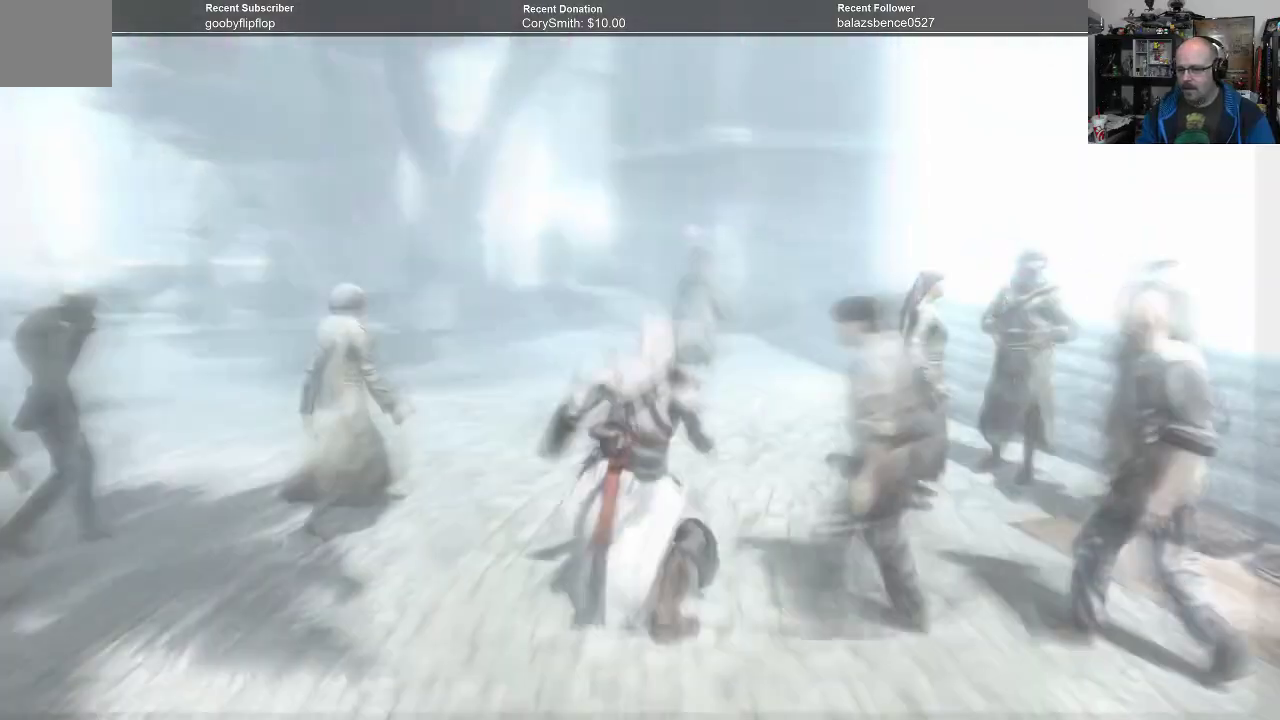
{"buttons": ["R1"], "left_stick": "up-left", "right_stick": "center", "events": [[367, "left_stick", "up-left"]]}
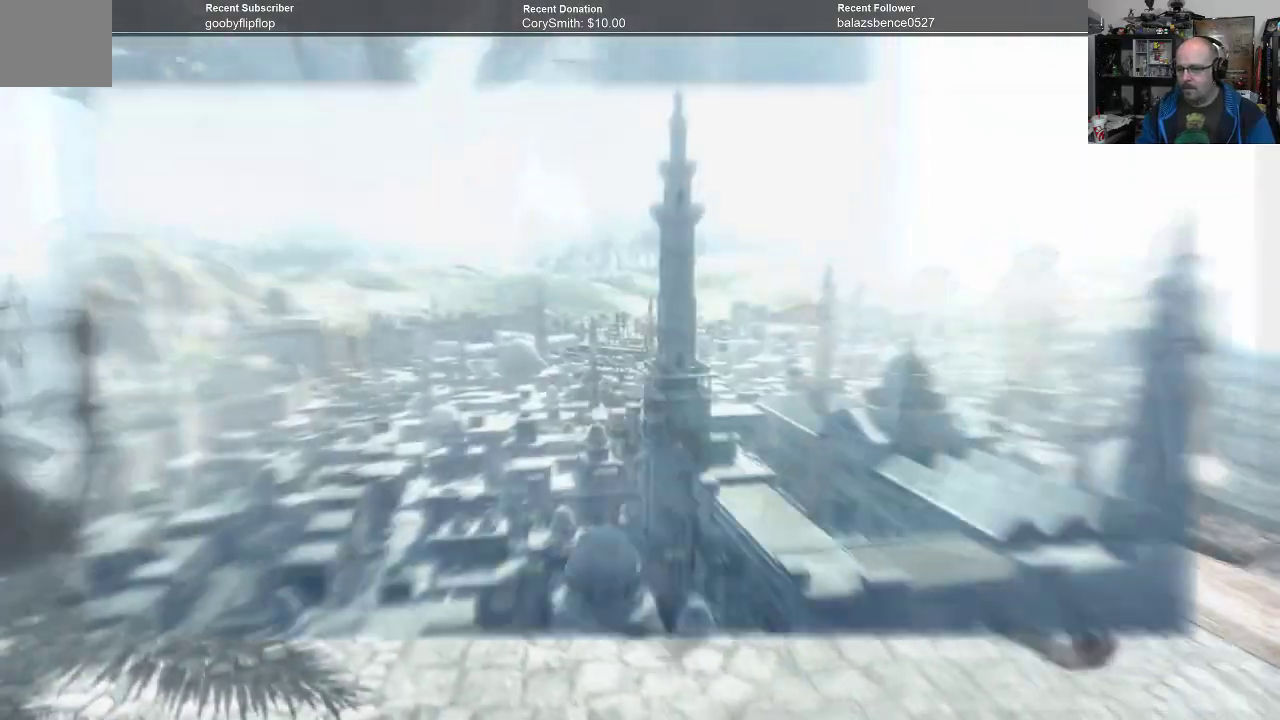
{"buttons": [], "left_stick": "center", "right_stick": "center", "events": [[67, "left_stick", "up"], [300, "left_stick", "center"], [433, "R1", "up"]]}
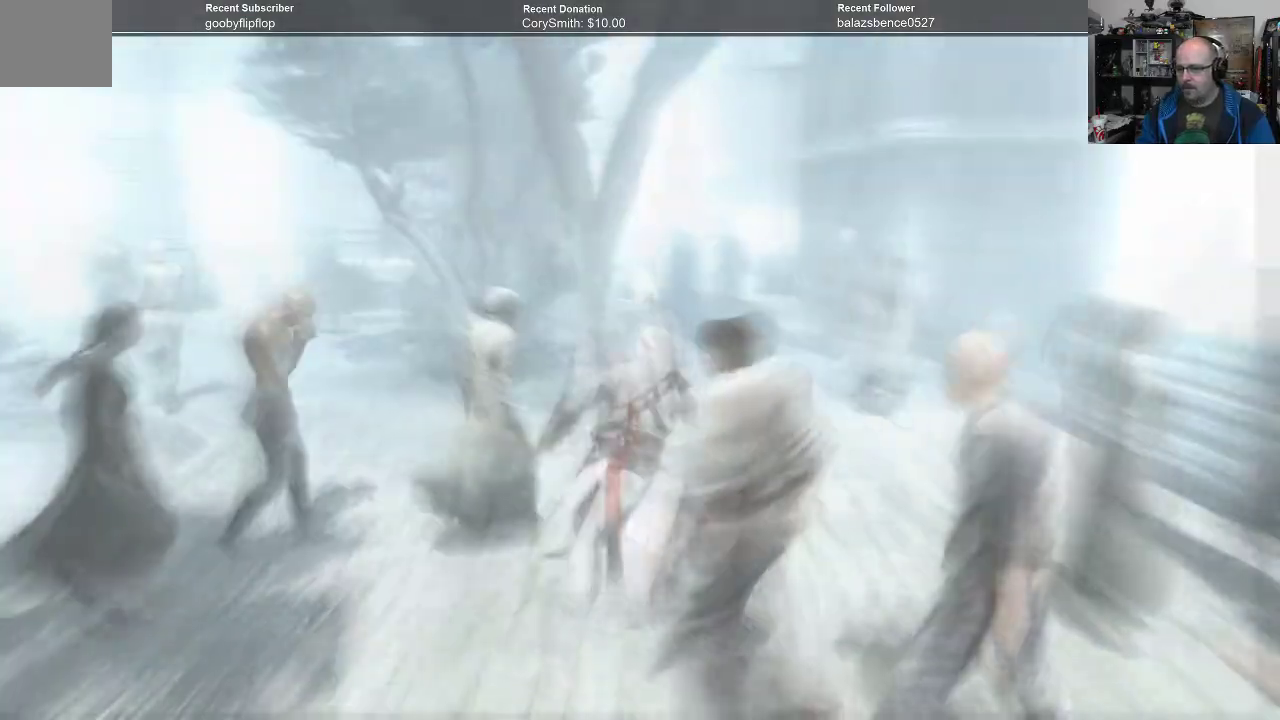
{"buttons": ["R1"], "left_stick": "up", "right_stick": "center", "events": [[267, "left_stick", "up"], [433, "R1", "down"]]}
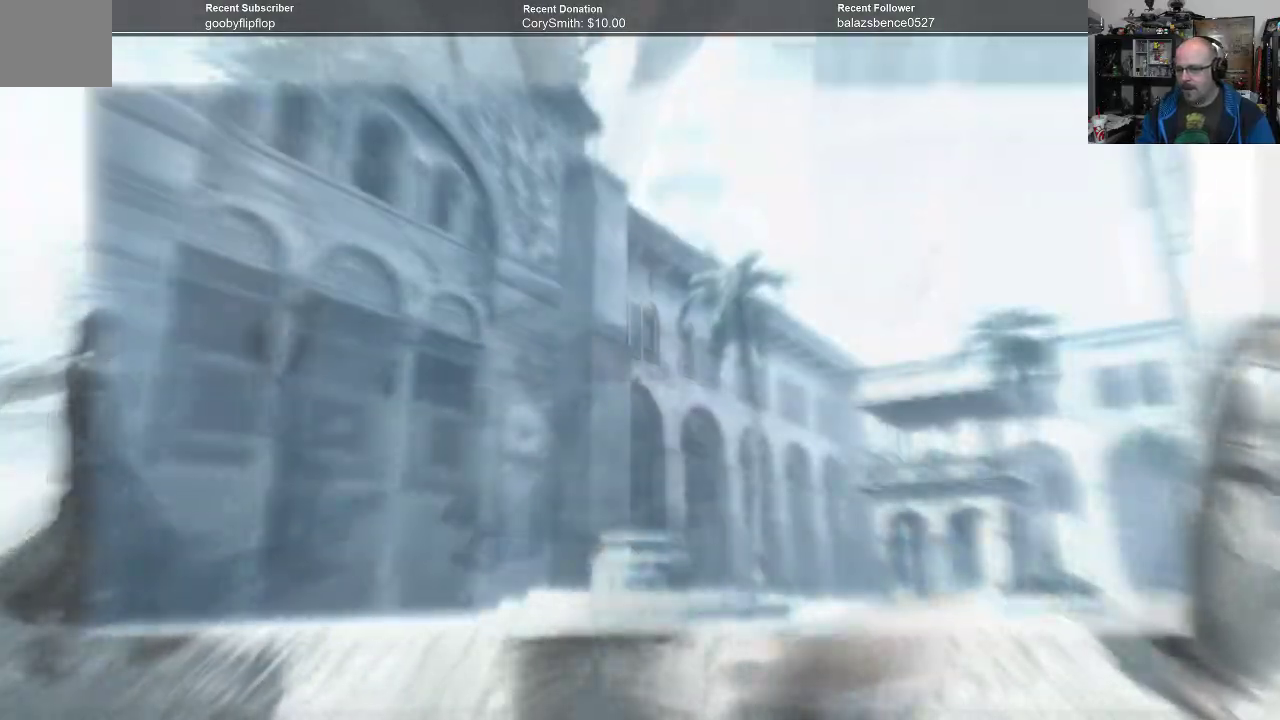
{"buttons": ["R1"], "left_stick": "up", "right_stick": "center", "events": []}
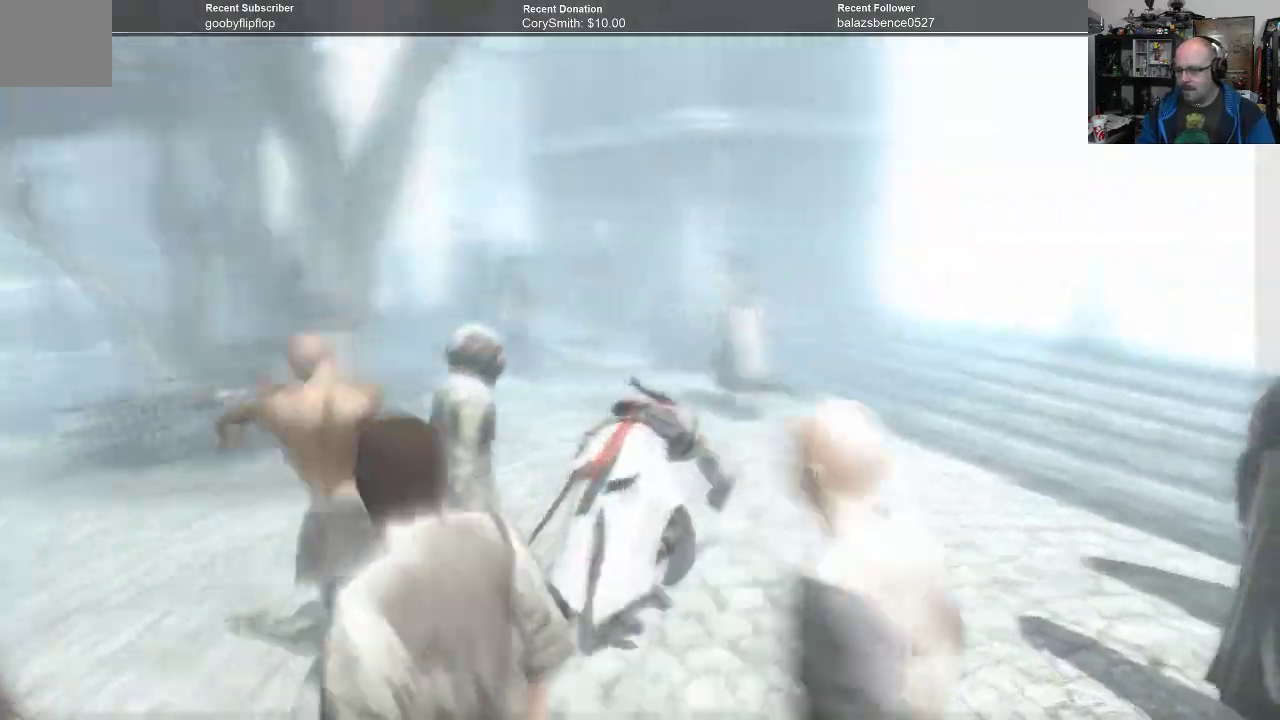
{"buttons": ["R1"], "left_stick": "center", "right_stick": "center", "events": [[467, "left_stick", "center"]]}
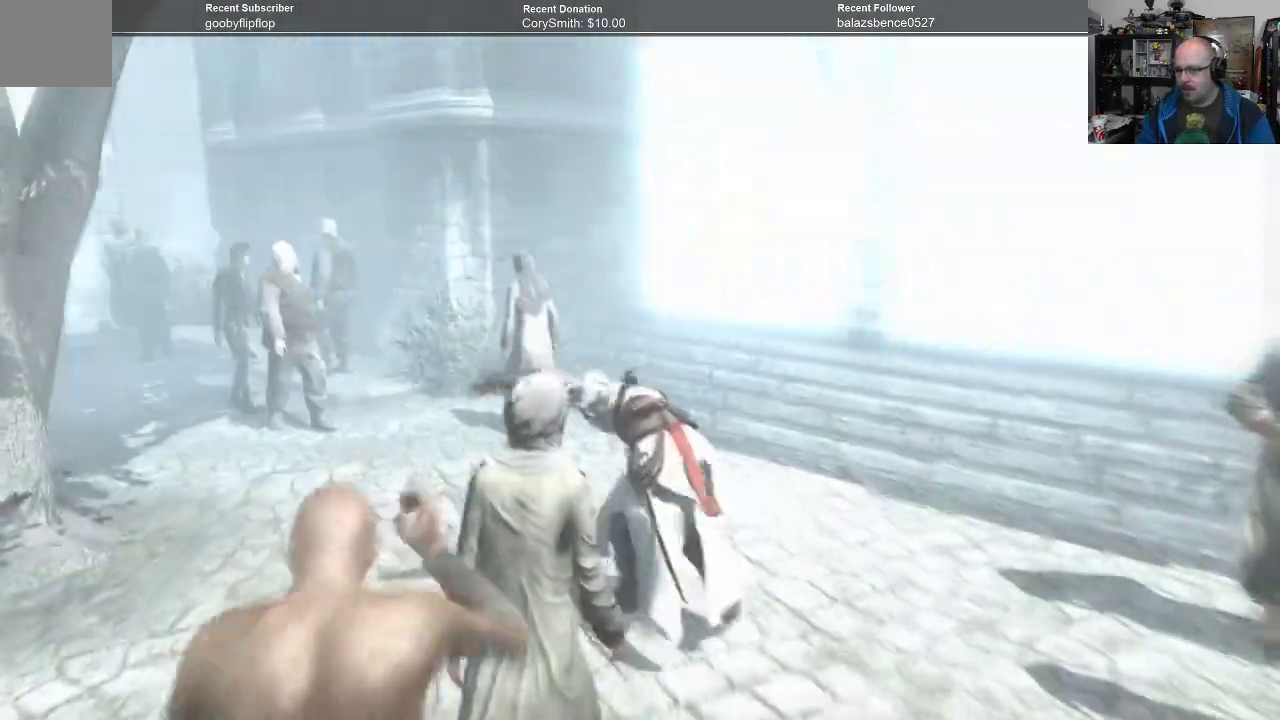
{"buttons": ["R1"], "left_stick": "up", "right_stick": "center", "events": [[433, "left_stick", "up"]]}
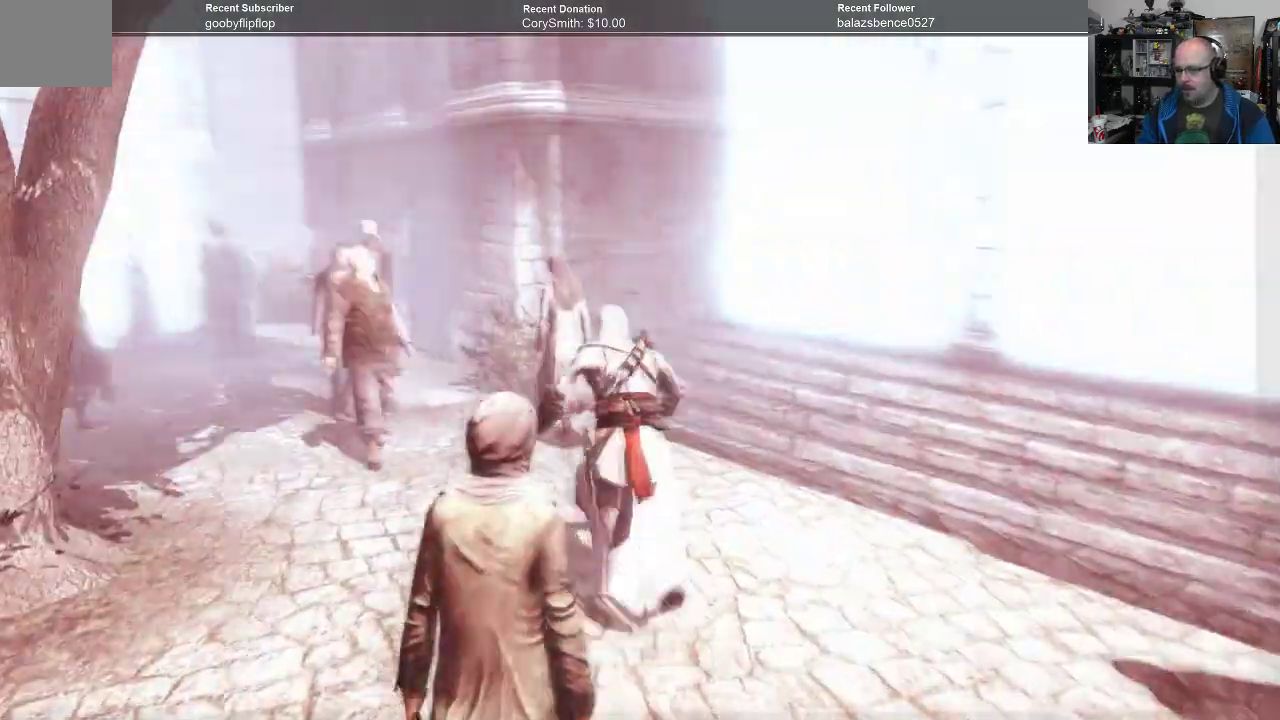
{"buttons": ["R1"], "left_stick": "up", "right_stick": "center", "events": []}
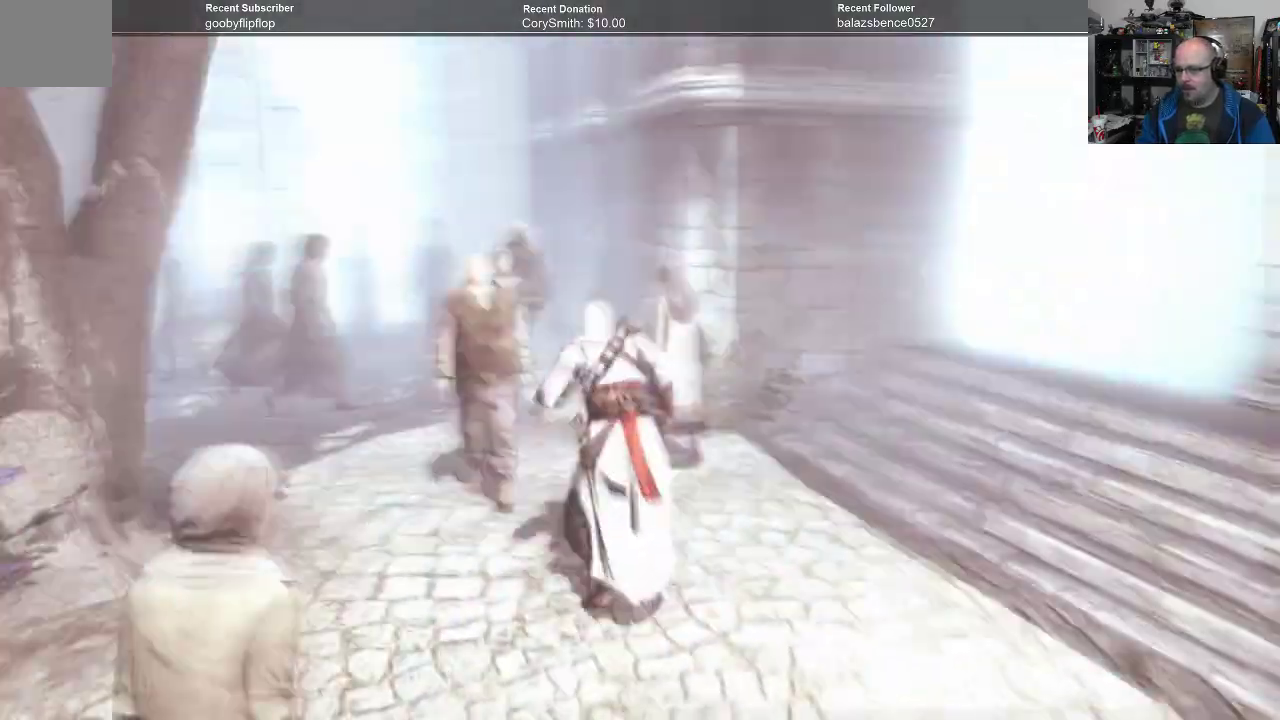
{"buttons": ["R1"], "left_stick": "up", "right_stick": "center", "events": []}
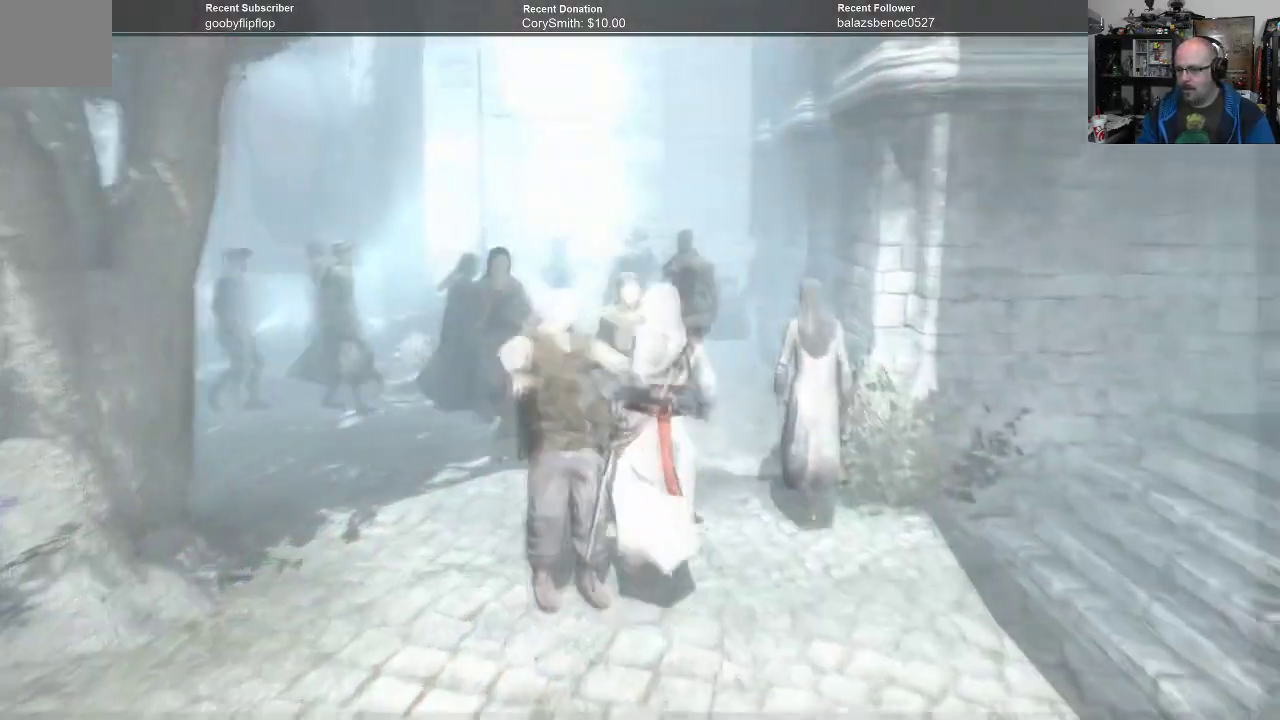
{"buttons": ["R1"], "left_stick": "up", "right_stick": "center", "events": []}
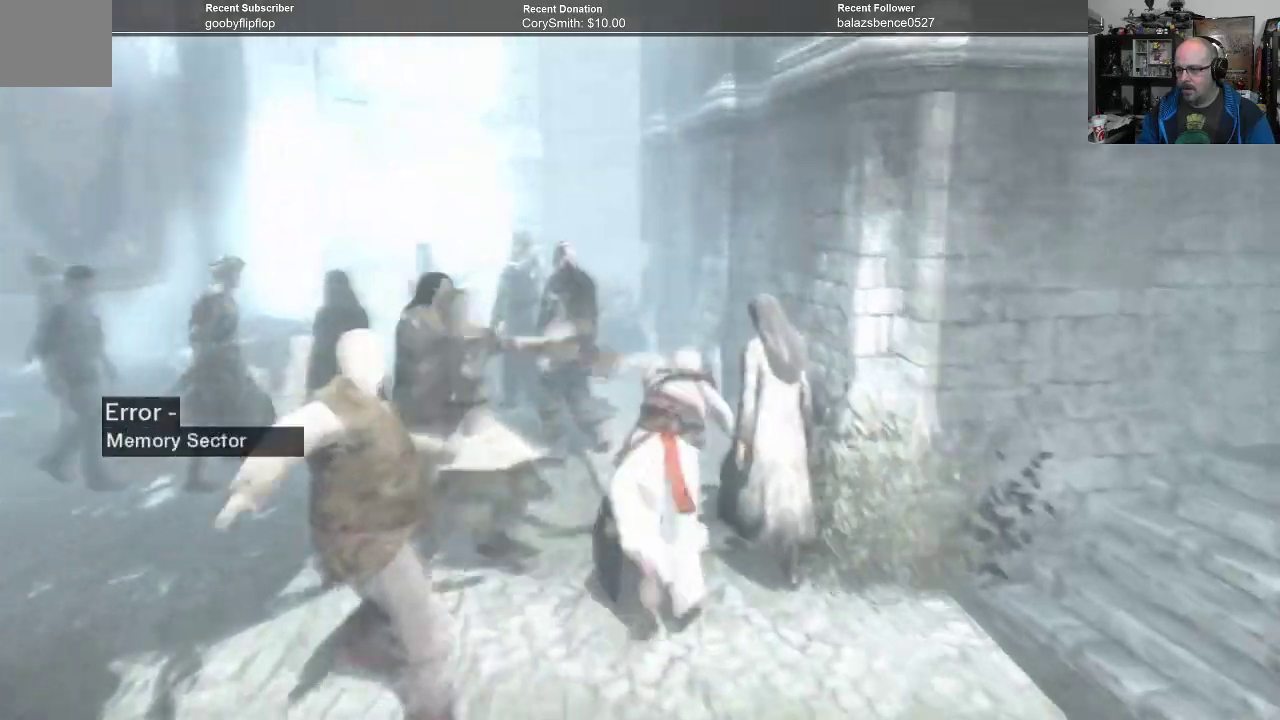
{"buttons": ["R1"], "left_stick": "up", "right_stick": "center", "events": []}
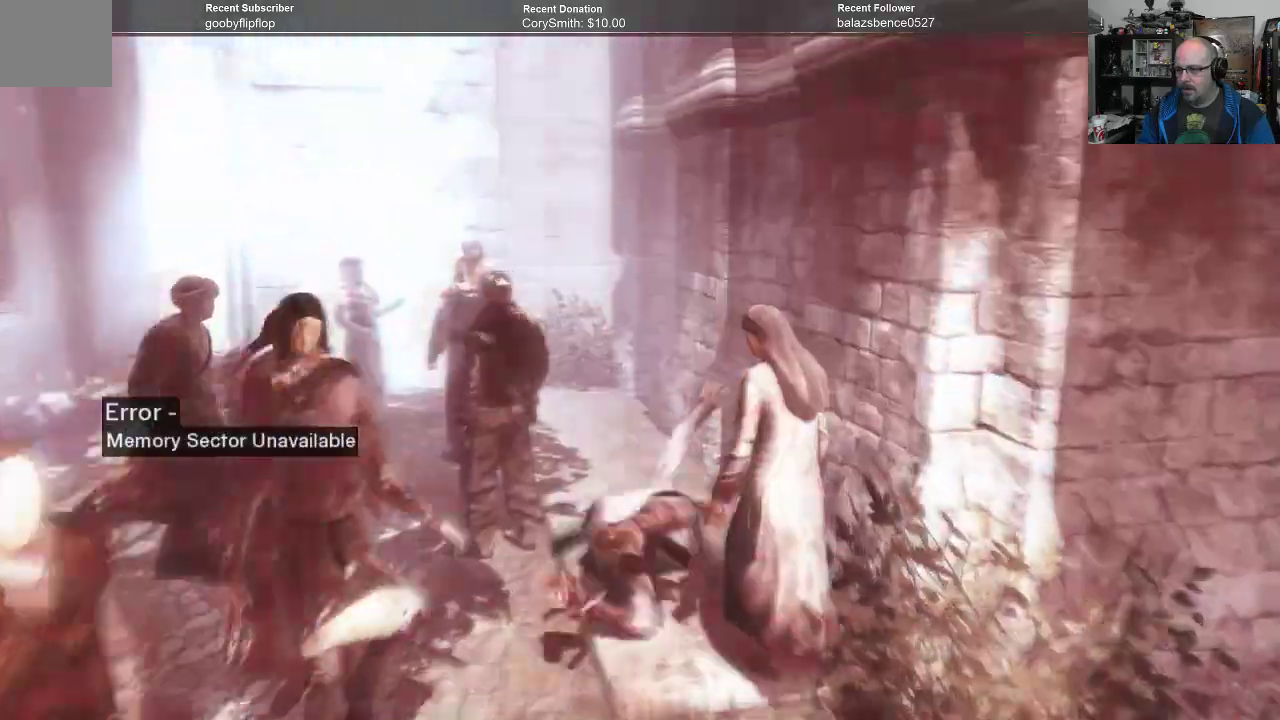
{"buttons": ["R1"], "left_stick": "up-left", "right_stick": "center", "events": [[100, "left_stick", "up-left"]]}
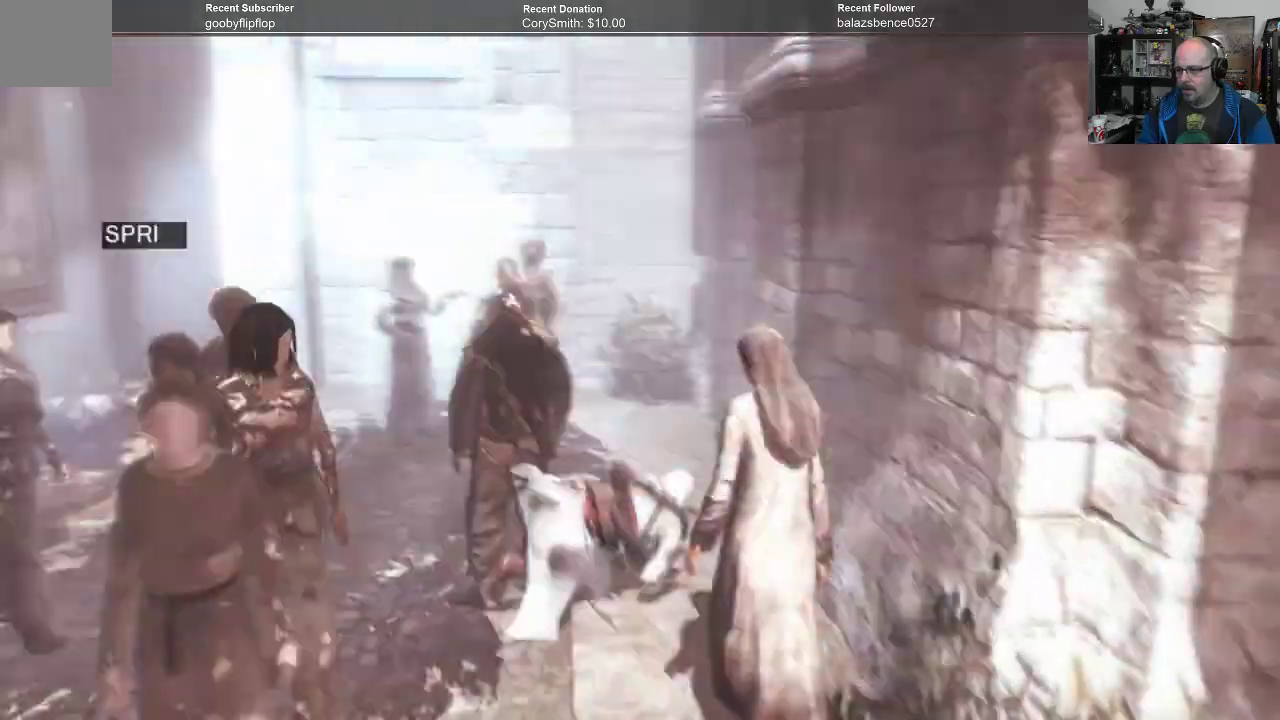
{"buttons": ["R1"], "left_stick": "up", "right_stick": "center", "events": [[100, "left_stick", "up"]]}
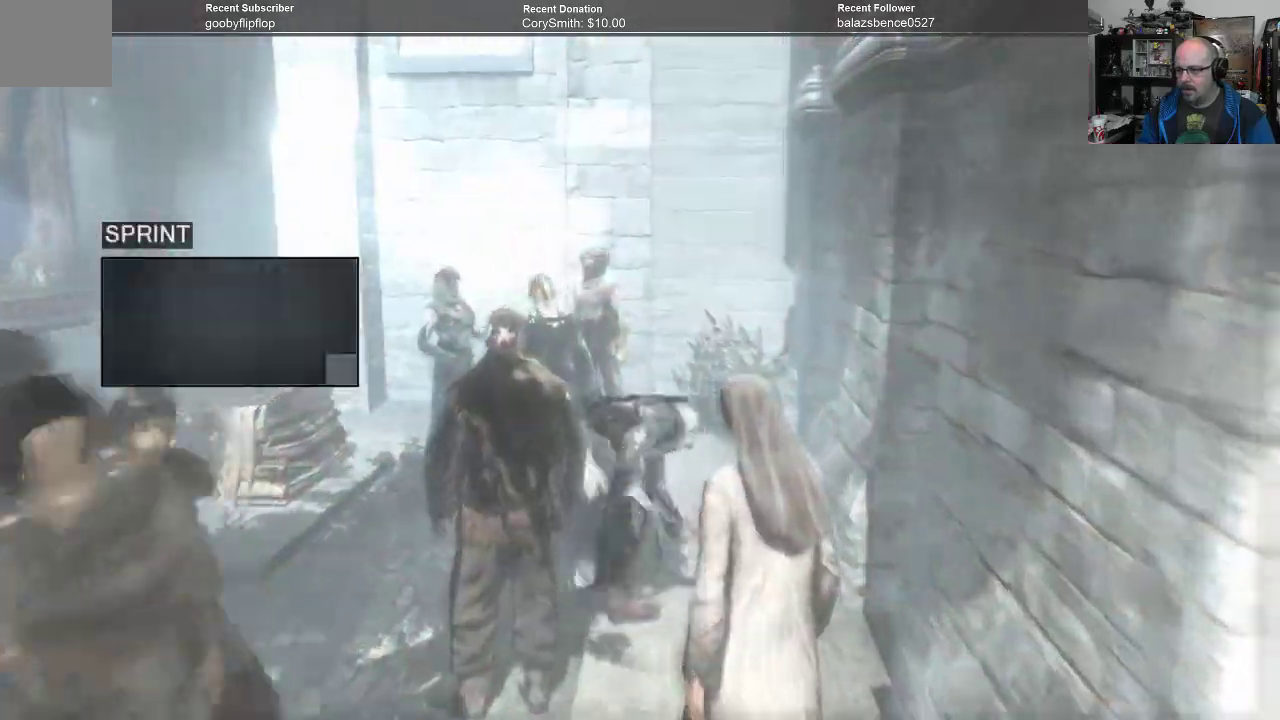
{"buttons": ["R1"], "left_stick": "up-left", "right_stick": "center", "events": [[200, "left_stick", "up-left"]]}
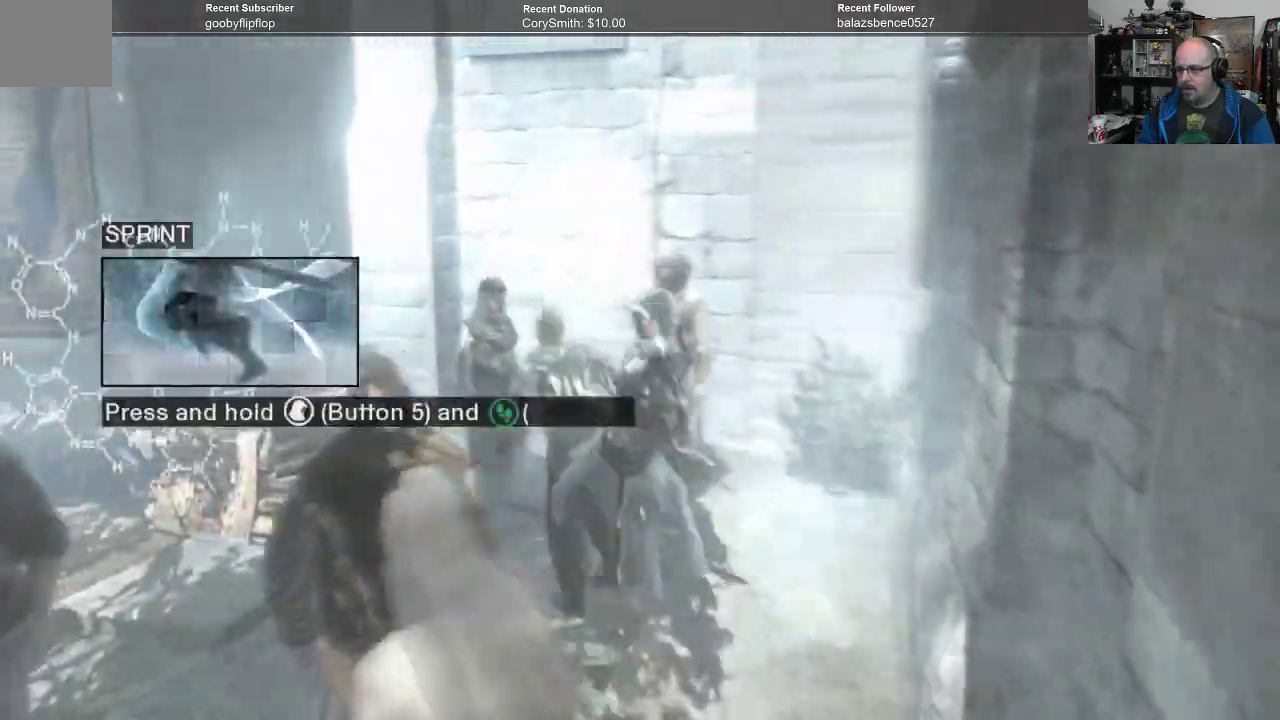
{"buttons": ["R1"], "left_stick": "up-left", "right_stick": "center", "events": []}
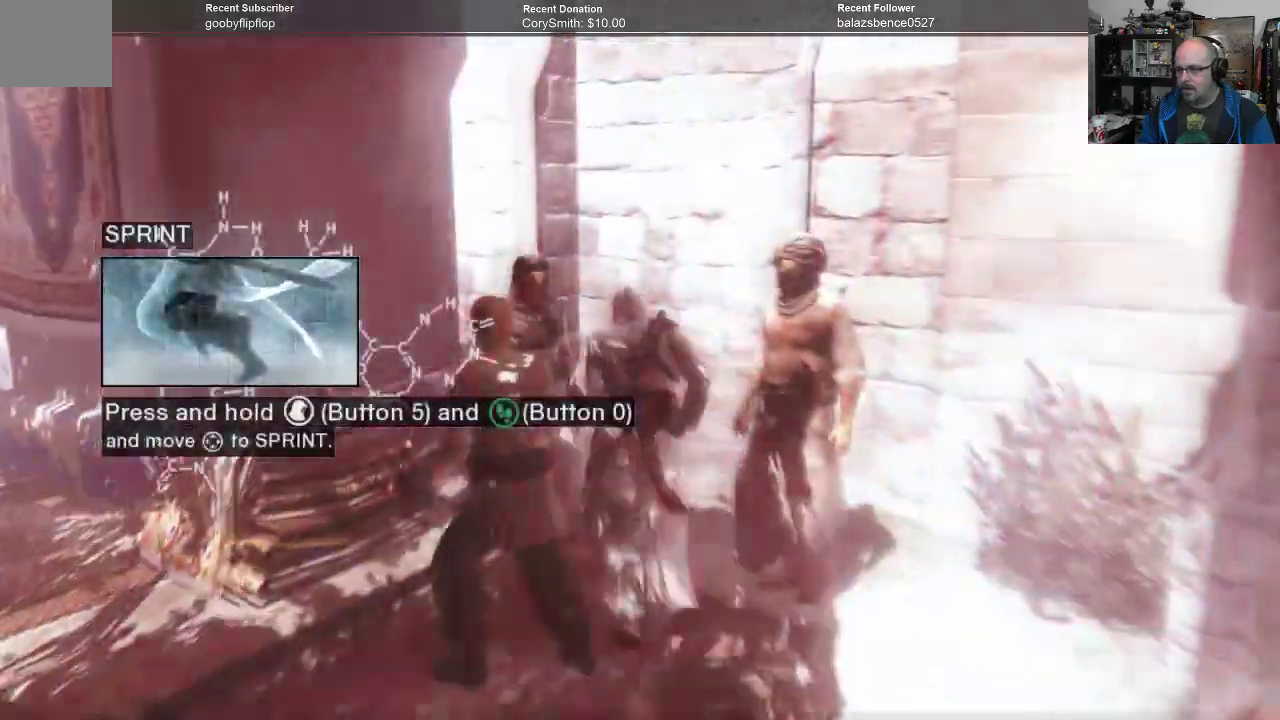
{"buttons": ["R1"], "left_stick": "center", "right_stick": "center", "events": [[467, "left_stick", "center"]]}
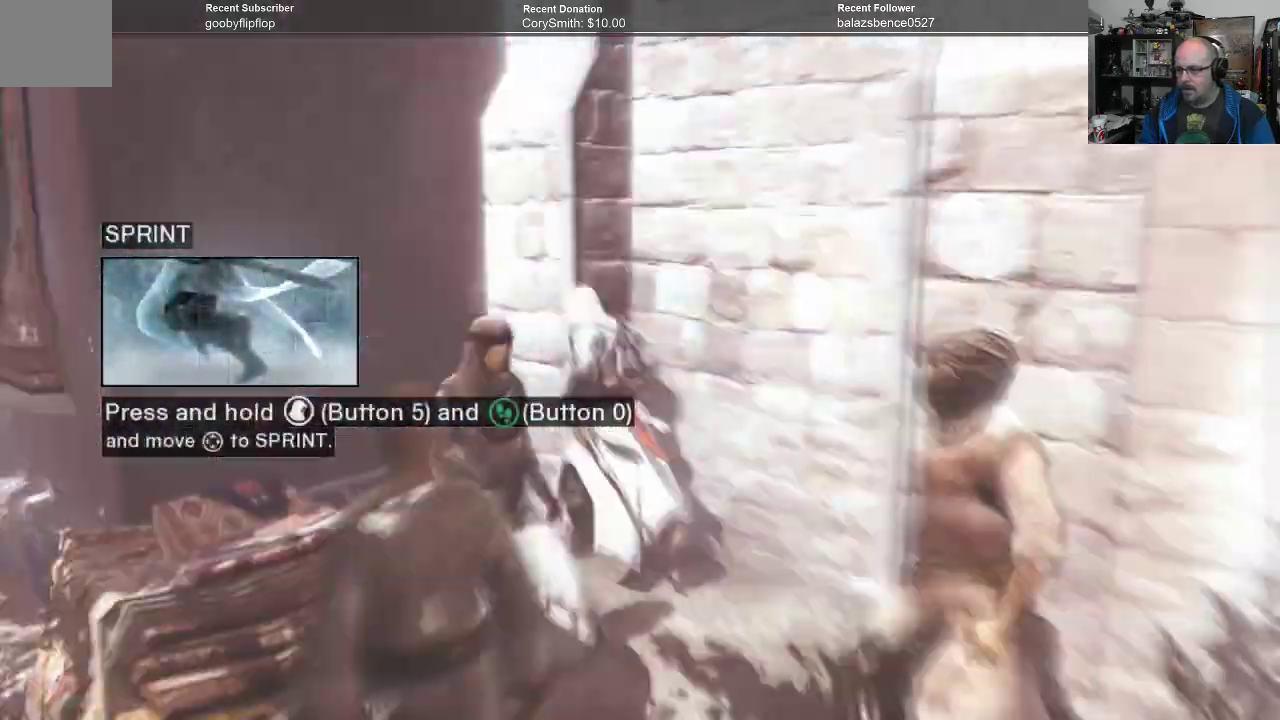
{"buttons": [], "left_stick": "center", "right_stick": "center", "events": [[33, "R1", "up"]]}
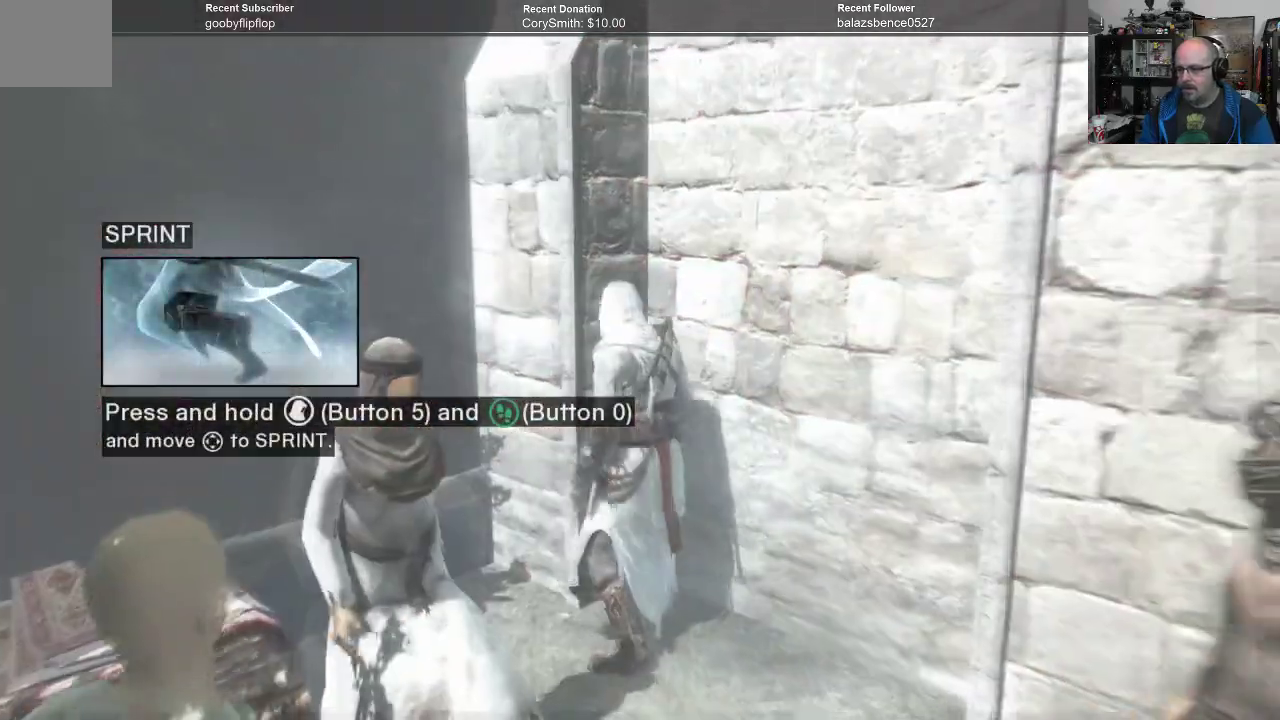
{"buttons": [], "left_stick": "center", "right_stick": "center", "events": []}
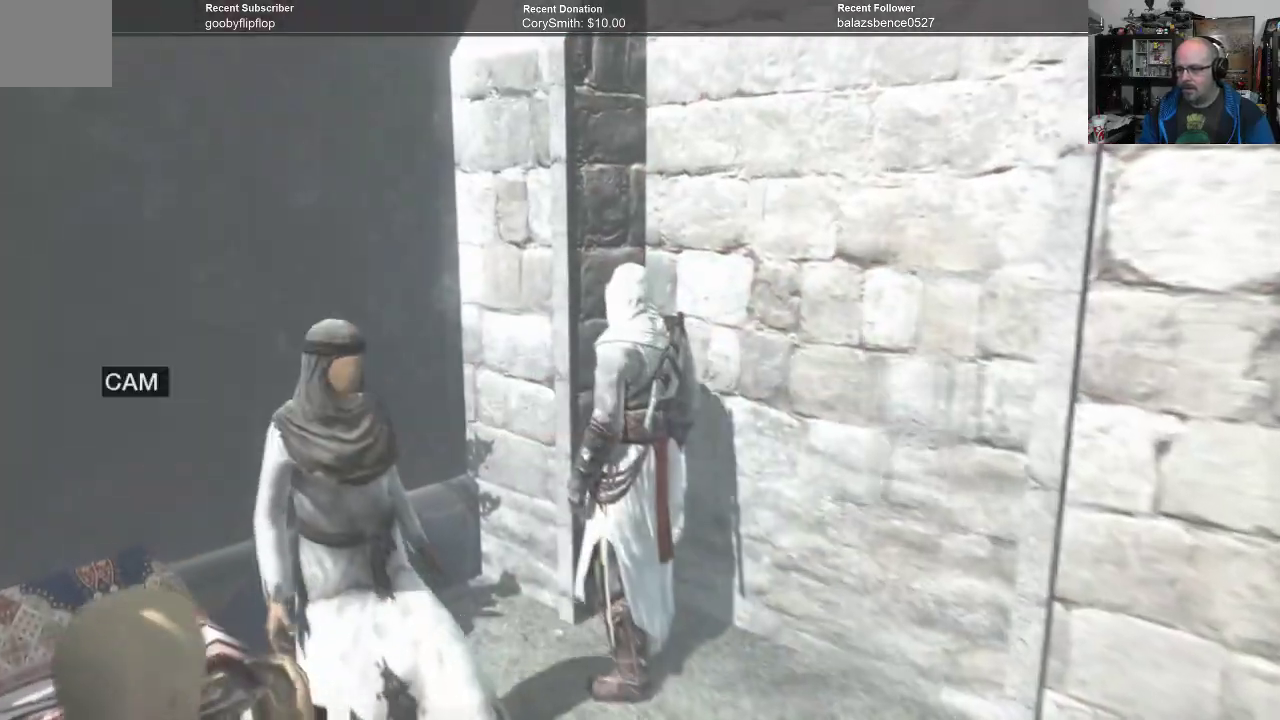
{"buttons": [], "left_stick": "down", "right_stick": "center", "events": [[333, "left_stick", "down"]]}
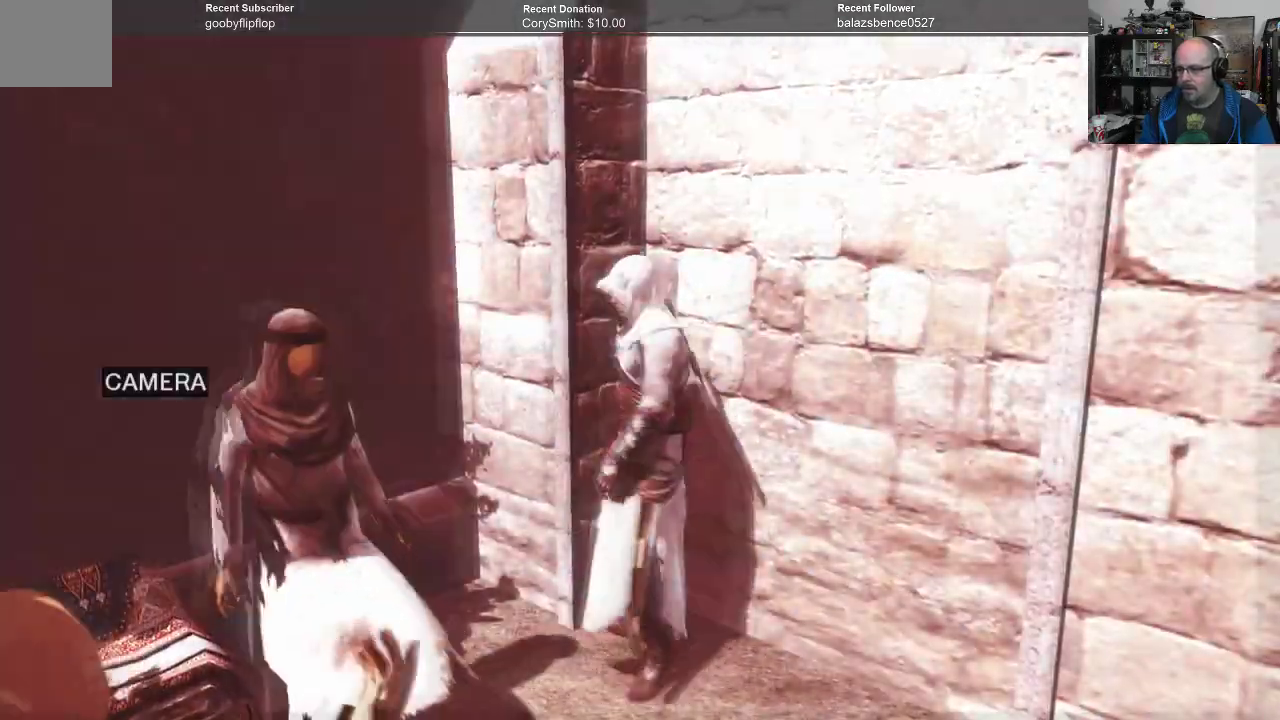
{"buttons": [], "left_stick": "down", "right_stick": "center", "events": []}
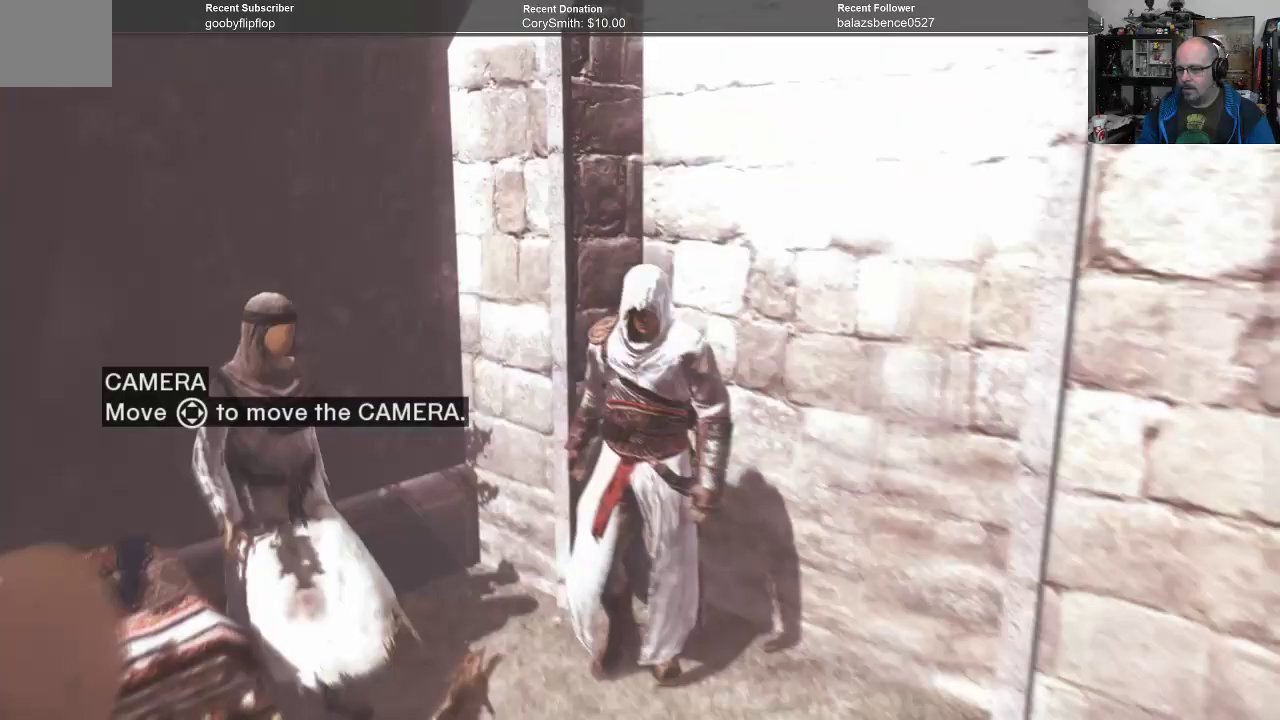
{"buttons": [], "left_stick": "down", "right_stick": "center", "events": []}
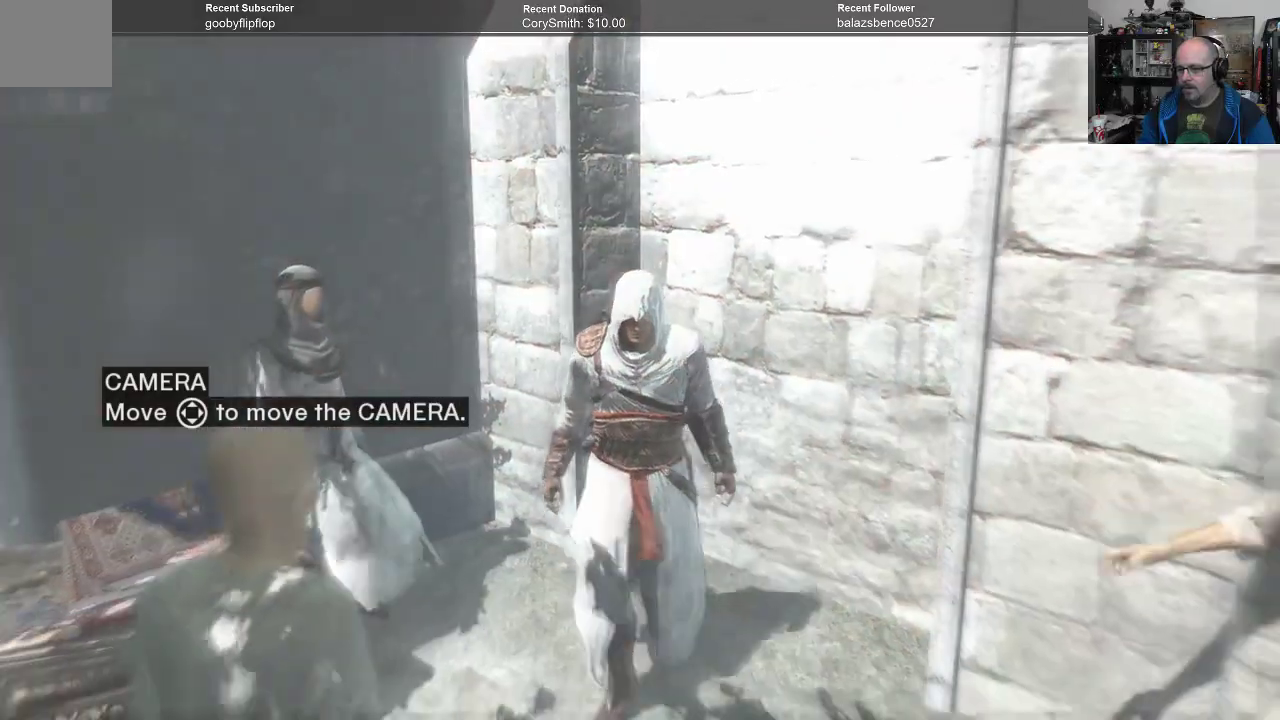
{"buttons": [], "left_stick": "down", "right_stick": "center", "events": []}
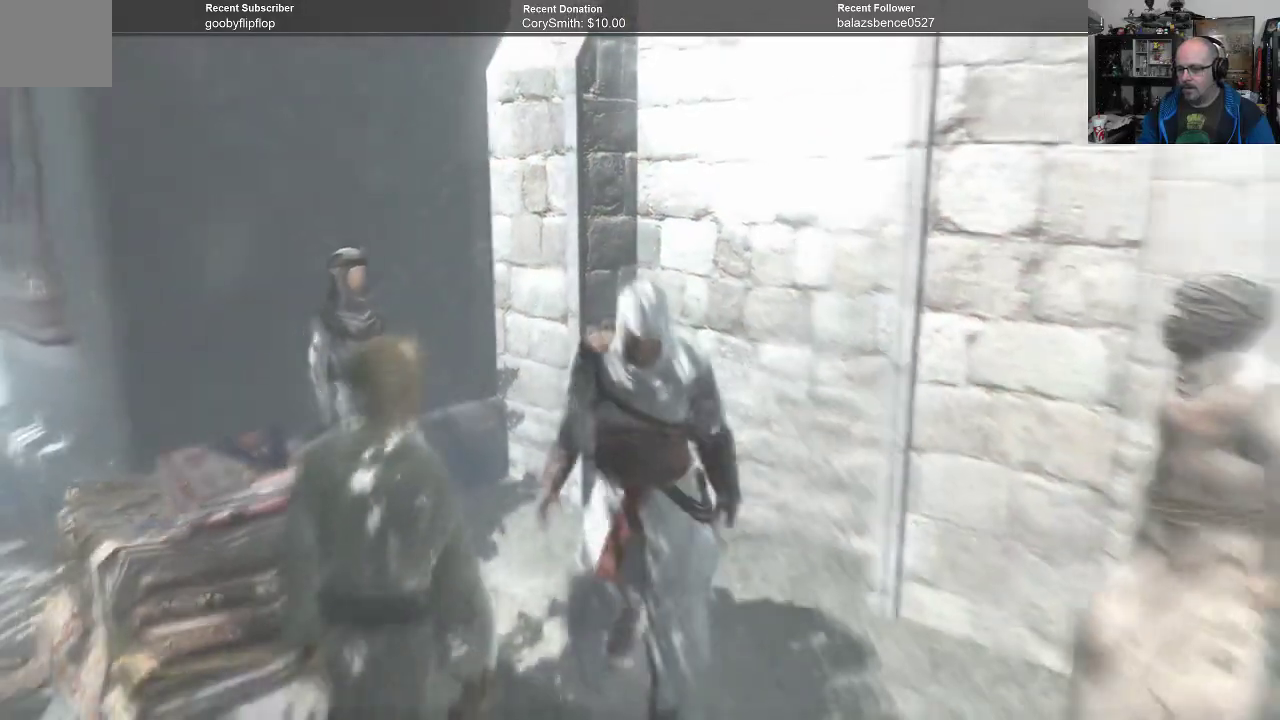
{"buttons": [], "left_stick": "down", "right_stick": "center", "events": []}
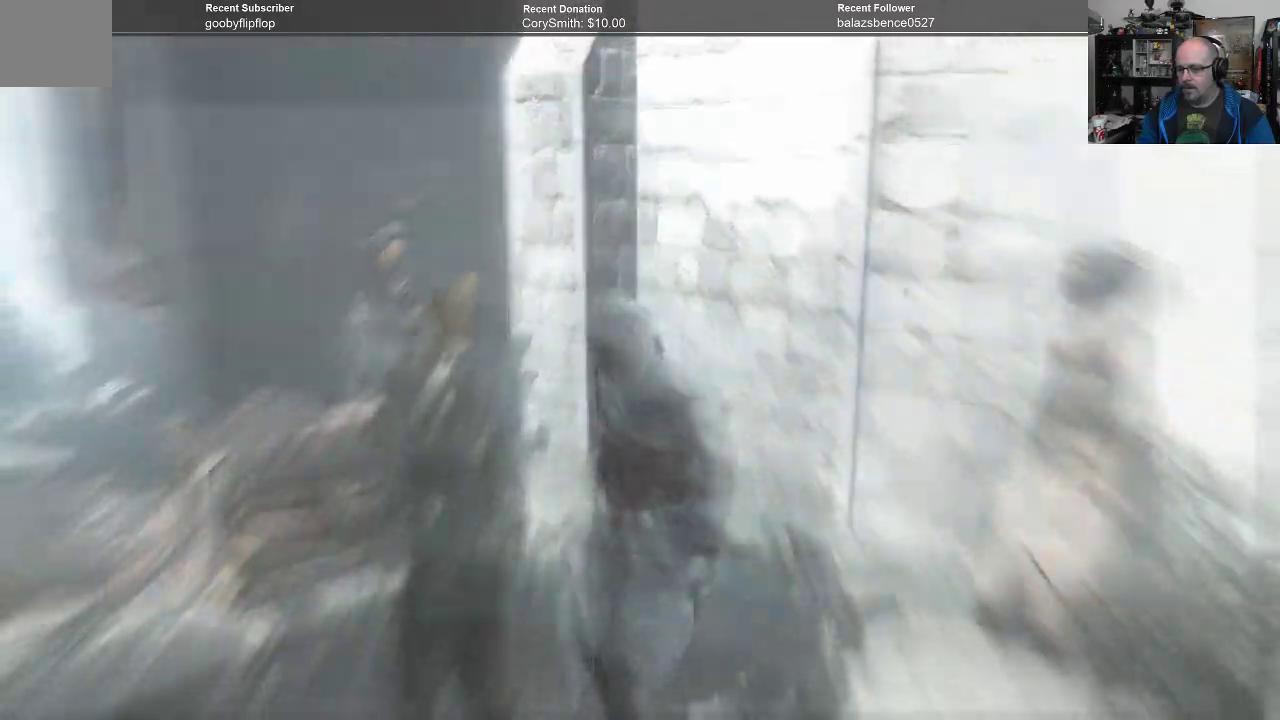
{"buttons": [], "left_stick": "left", "right_stick": "center", "events": [[133, "left_stick", "down-left"], [233, "left_stick", "left"]]}
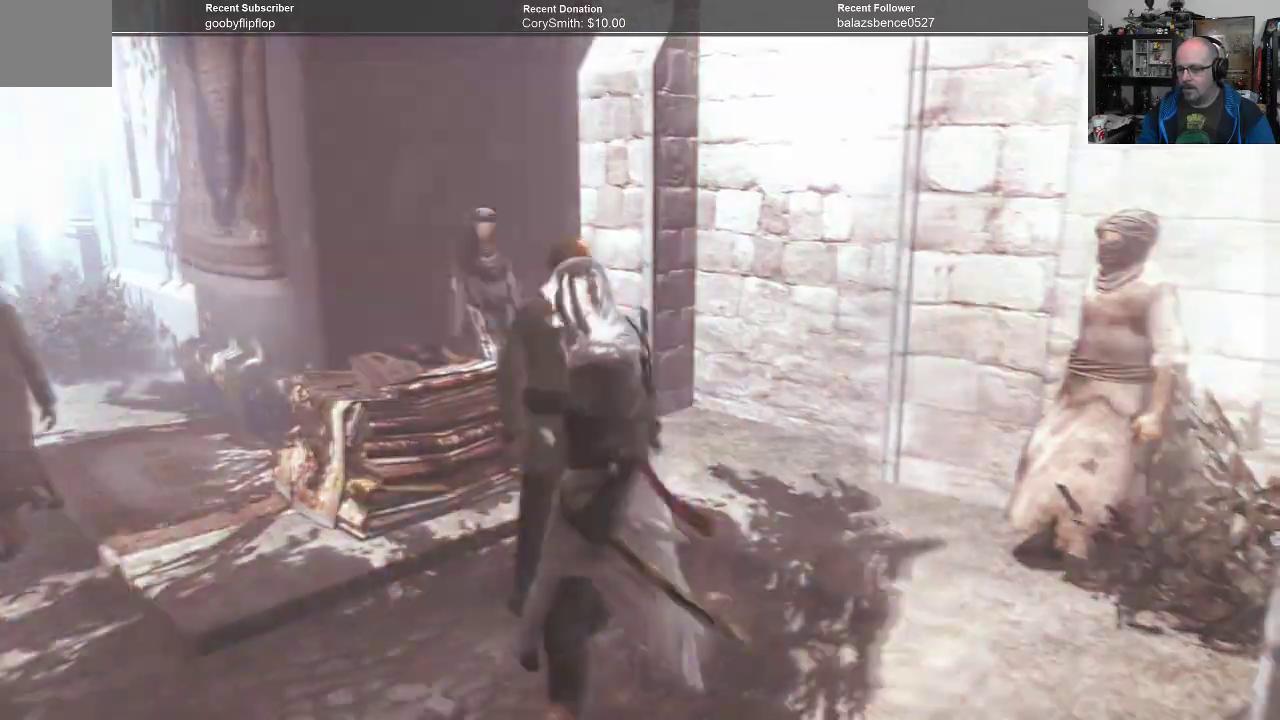
{"buttons": [], "left_stick": "center", "right_stick": "center", "events": [[33, "left_stick", "center"]]}